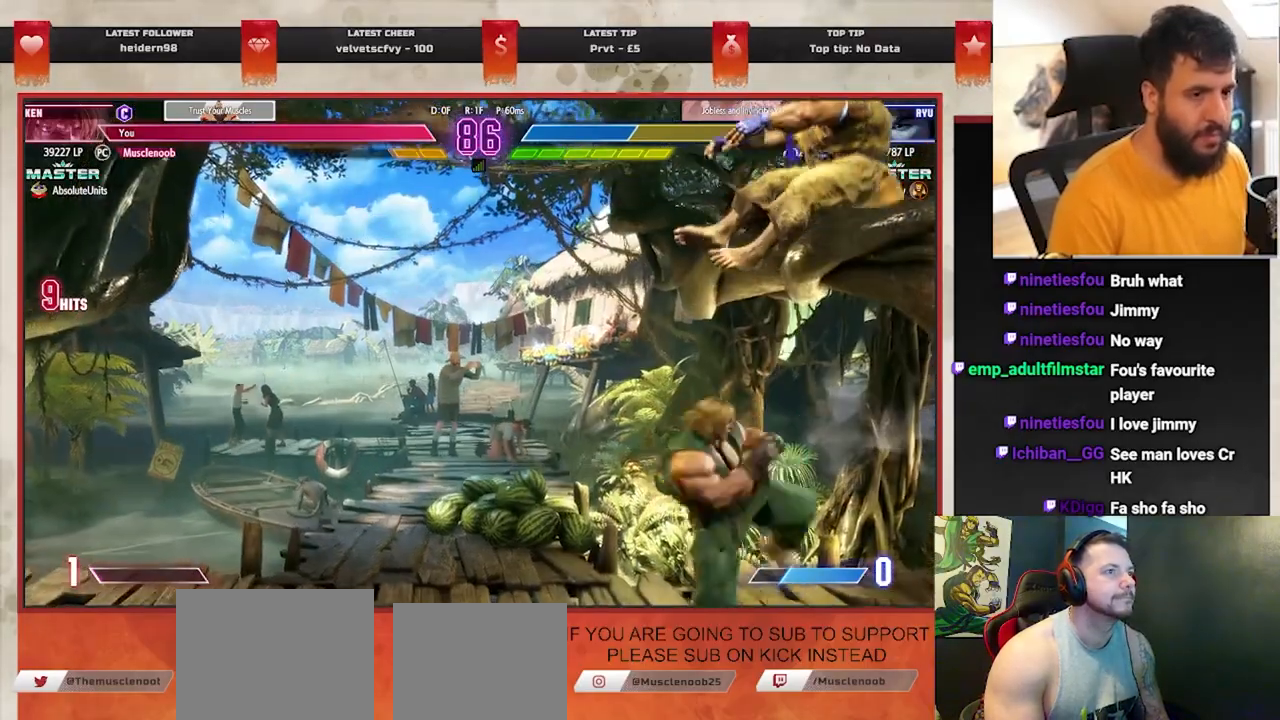
Gameplay with a controller (PlayStation layout); each line is a JSON object with the inputs held at the frame after it. "events" lists button and stick changes between this image and that frame as [ms after this image, input, new state], when the widget could be followed in between. Not read: L1 right_stick.
{"buttons": [], "left_stick": "right", "events": [[50, "R1", "up"], [50, "R2", "up"]]}
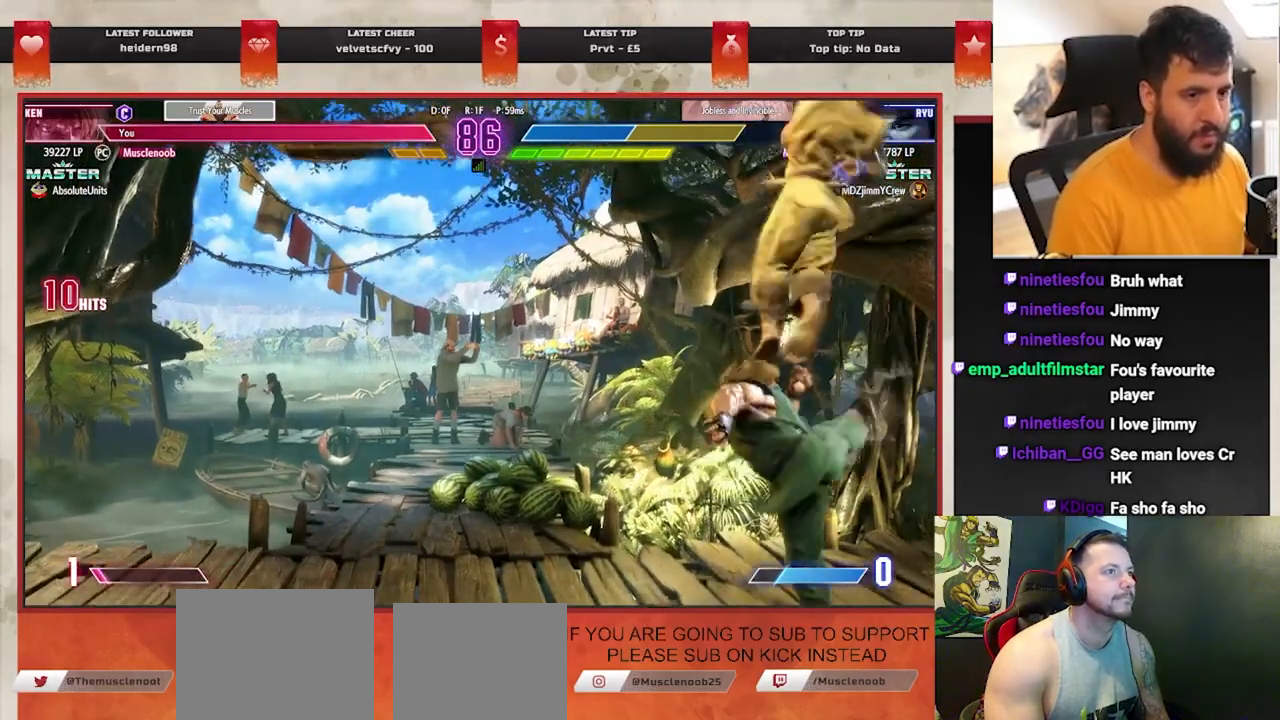
{"buttons": [], "left_stick": "center", "events": [[67, "left_stick", "down"], [183, "left_stick", "right"], [233, "R1", "down"], [233, "left_stick", "center"], [350, "R1", "up"], [417, "R1", "down"], [483, "R1", "up"]]}
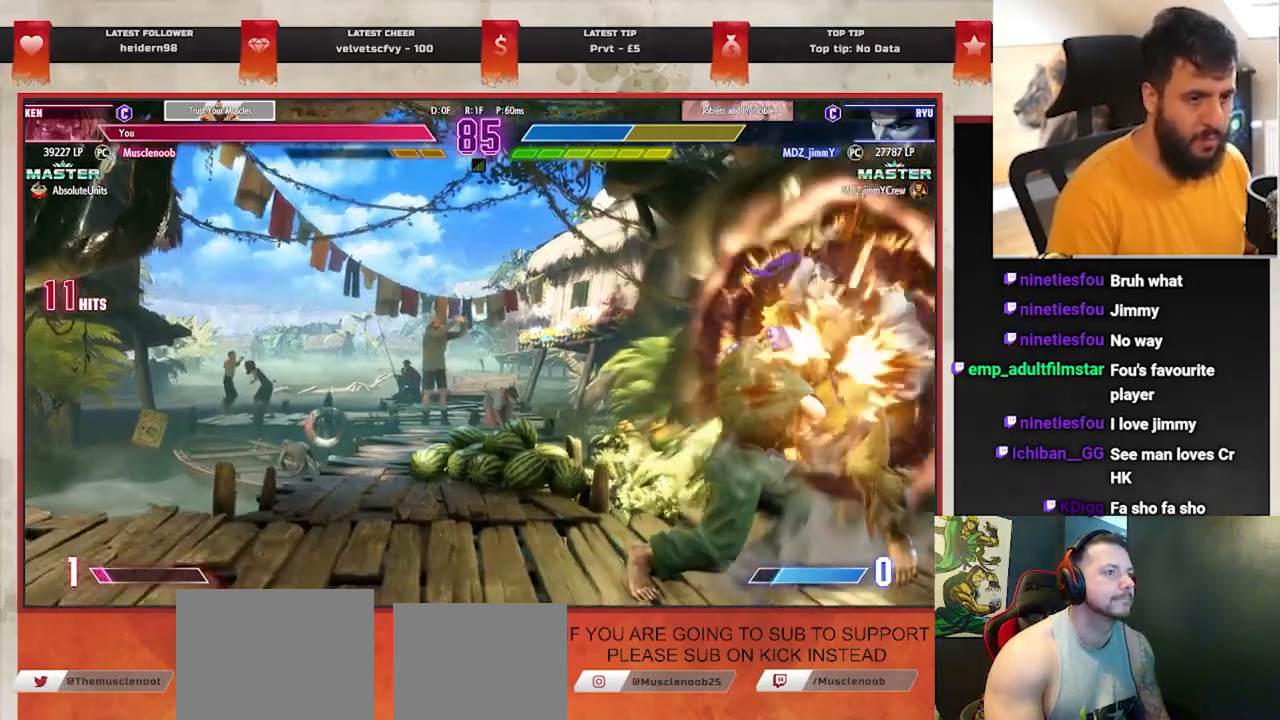
{"buttons": [], "left_stick": "center", "events": [[33, "R1", "down"], [100, "R1", "up"], [167, "R1", "down"], [250, "R1", "up"]]}
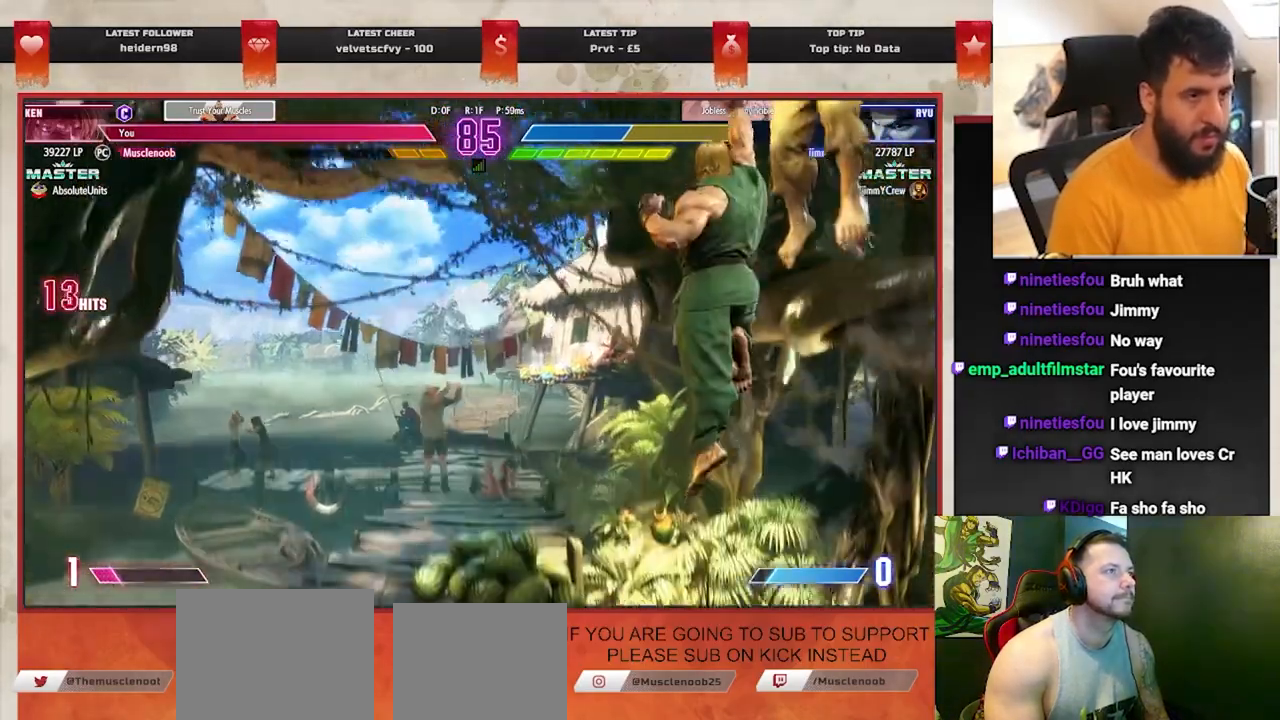
{"buttons": [], "left_stick": "center", "events": []}
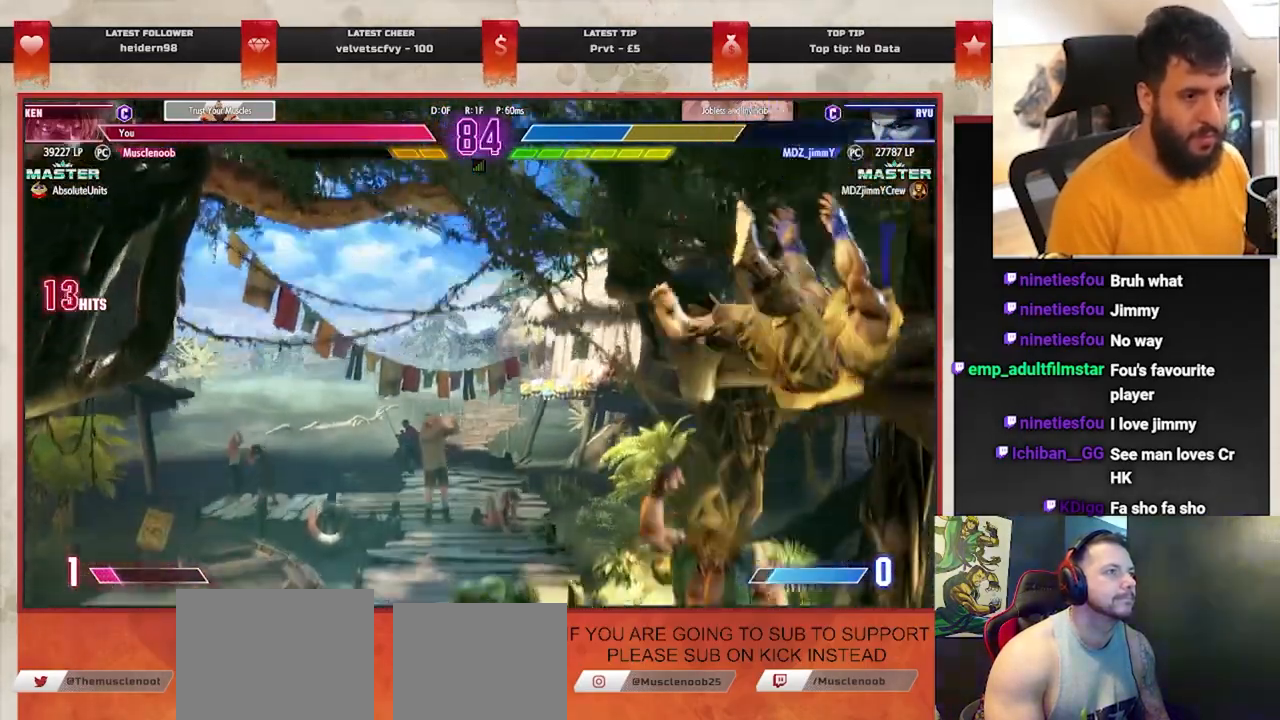
{"buttons": [], "left_stick": "center", "events": [[267, "left_stick", "right"], [500, "left_stick", "center"]]}
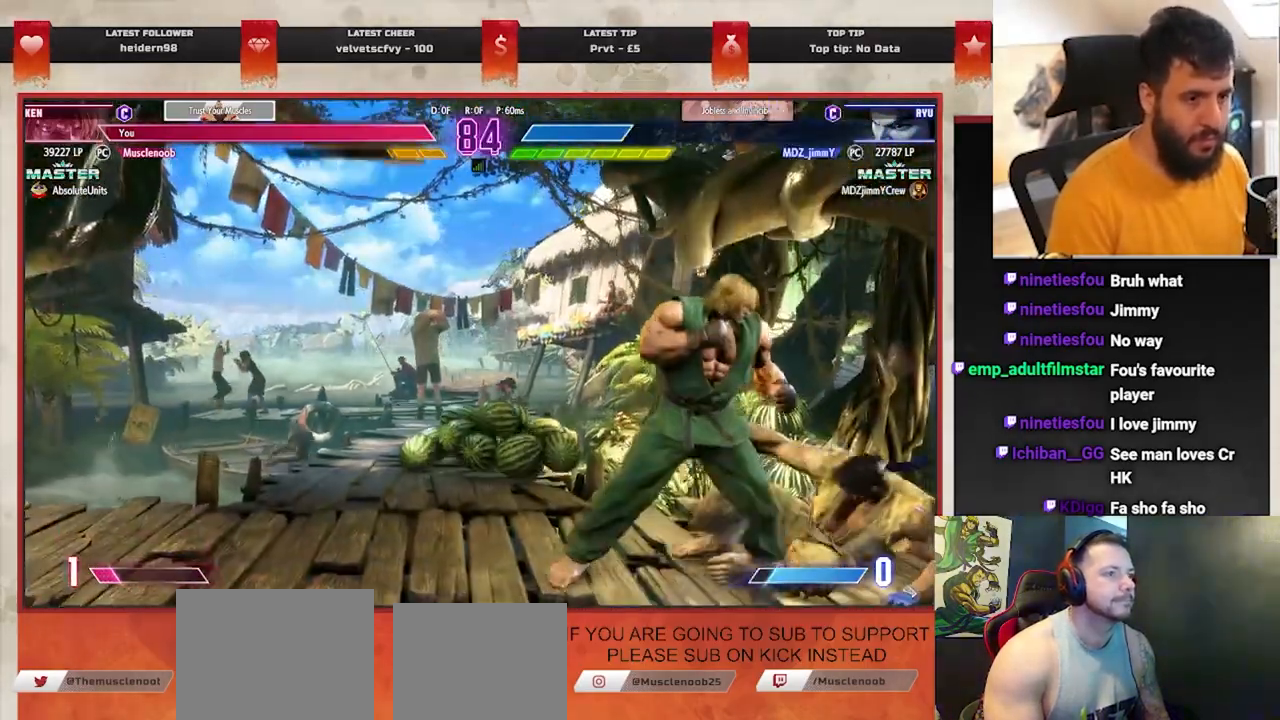
{"buttons": [], "left_stick": "down-left", "events": [[117, "left_stick", "down-left"], [167, "SQUARE", "down"], [267, "SQUARE", "up"]]}
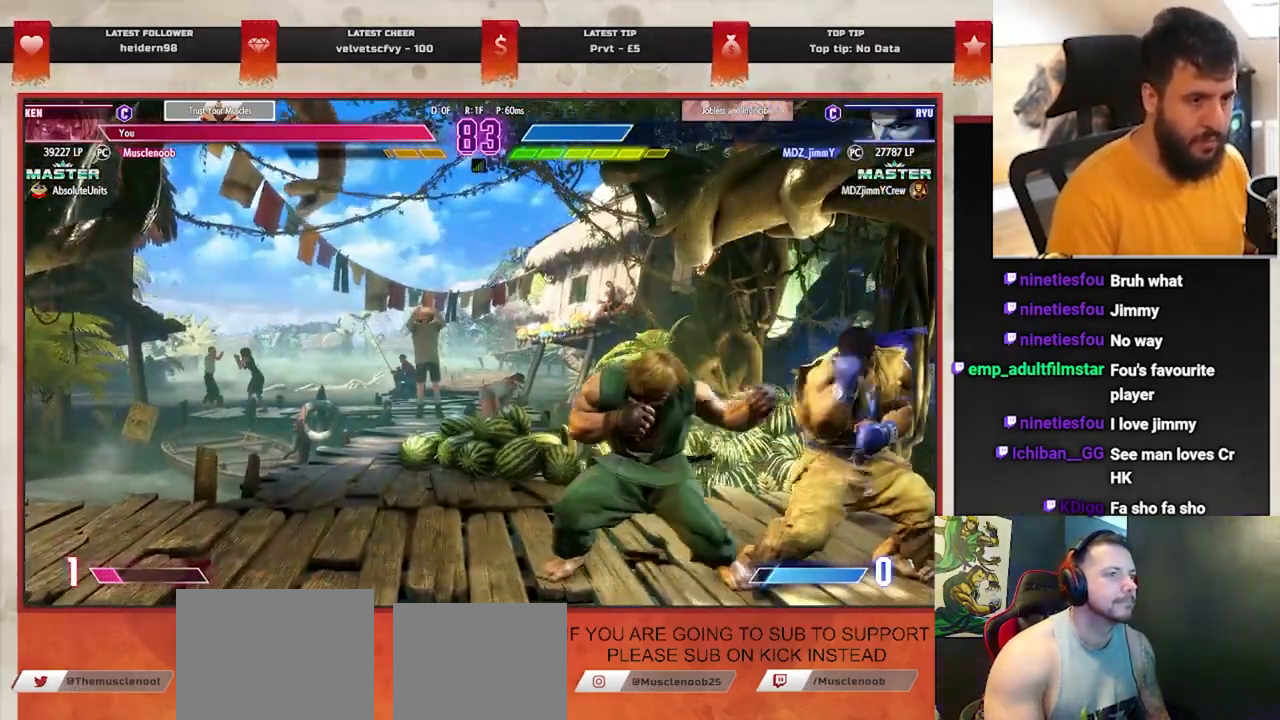
{"buttons": [], "left_stick": "right", "events": [[50, "SQUARE", "down"], [133, "SQUARE", "up"], [400, "CROSS", "down"], [400, "left_stick", "right"], [483, "CROSS", "up"]]}
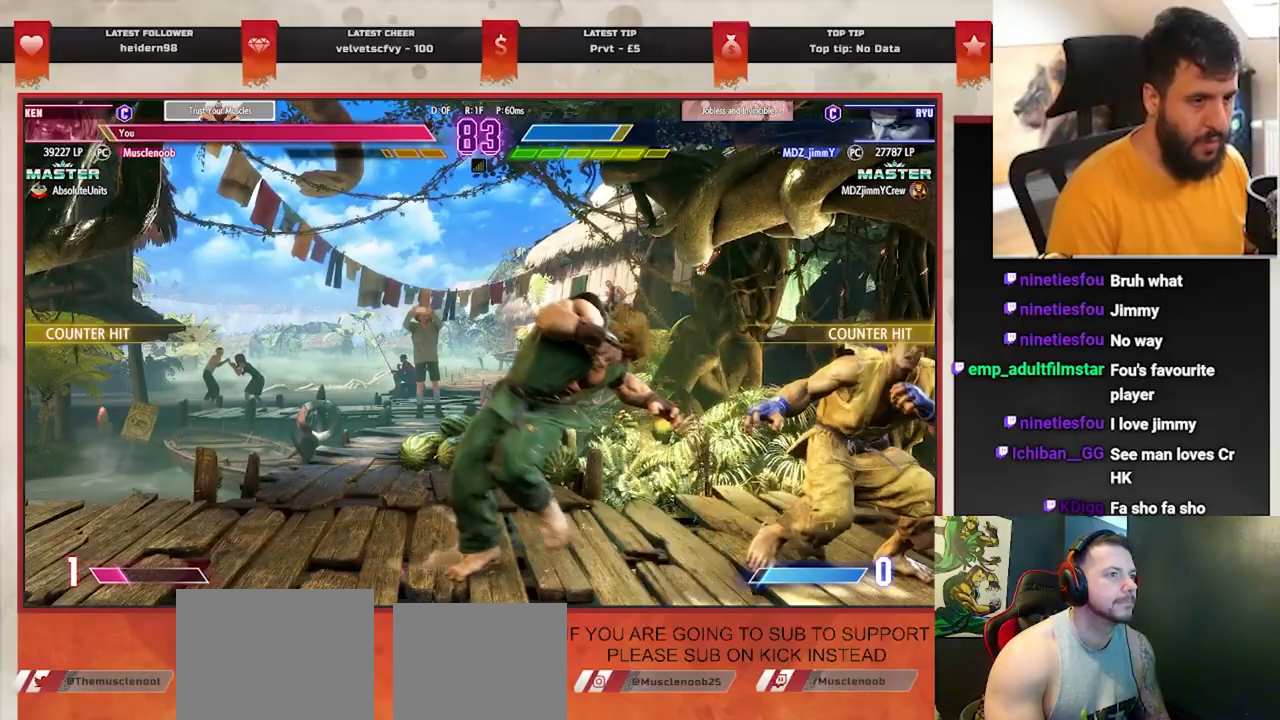
{"buttons": ["CIRCLE"], "left_stick": "center", "events": [[133, "left_stick", "down-left"], [450, "CIRCLE", "down"], [500, "left_stick", "center"]]}
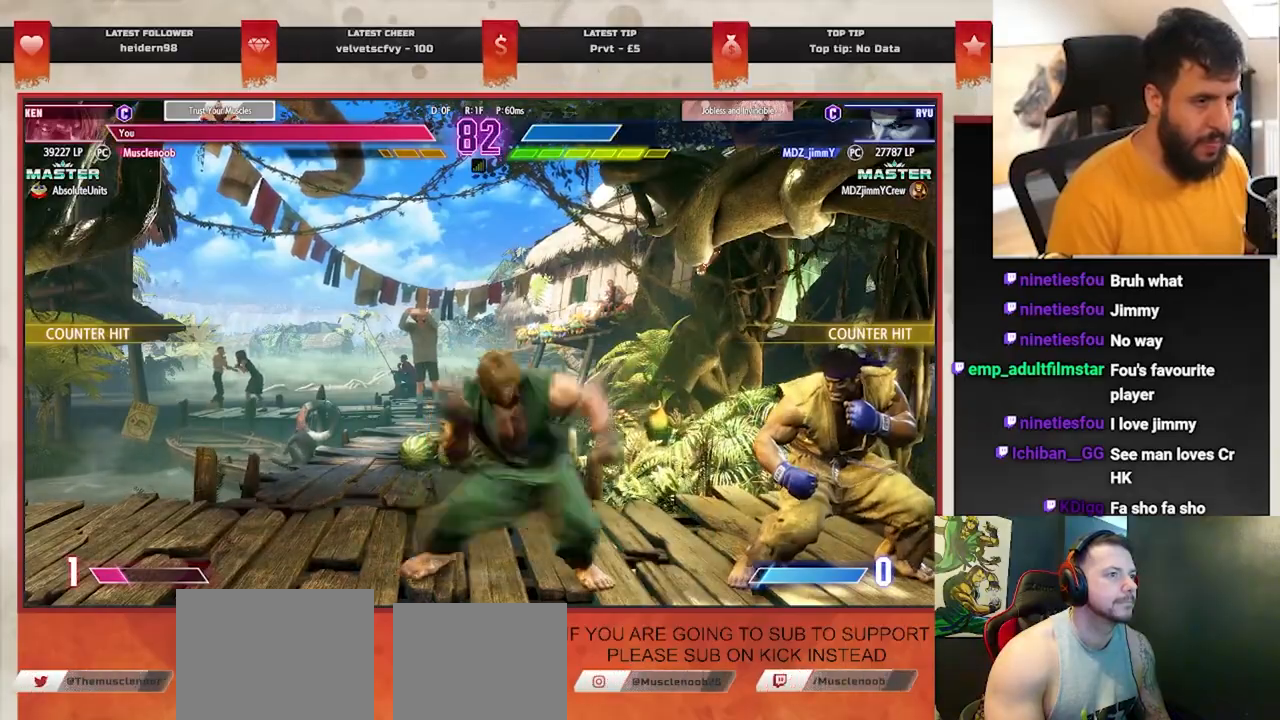
{"buttons": [], "left_stick": "center", "events": [[33, "CIRCLE", "up"], [50, "left_stick", "right"], [117, "left_stick", "center"], [183, "left_stick", "right"], [317, "left_stick", "center"]]}
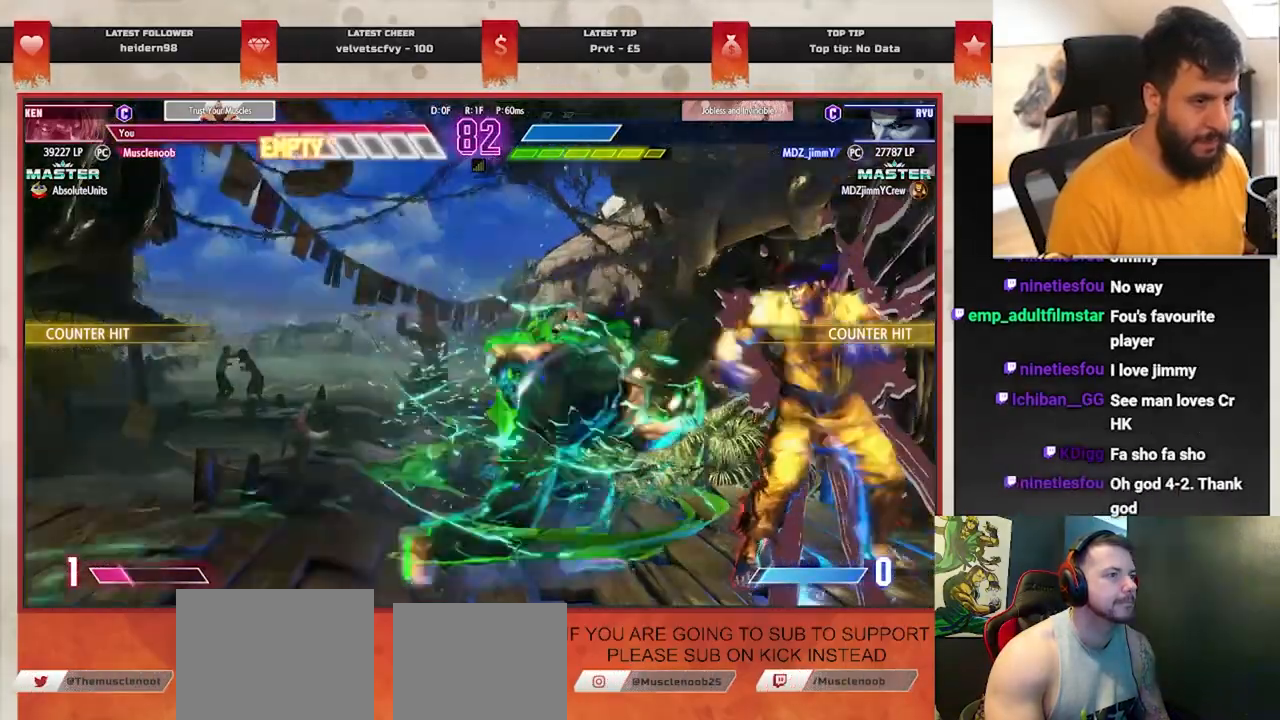
{"buttons": [], "left_stick": "down-left", "events": [[33, "left_stick", "down-left"], [150, "SQUARE", "down"], [267, "SQUARE", "up"]]}
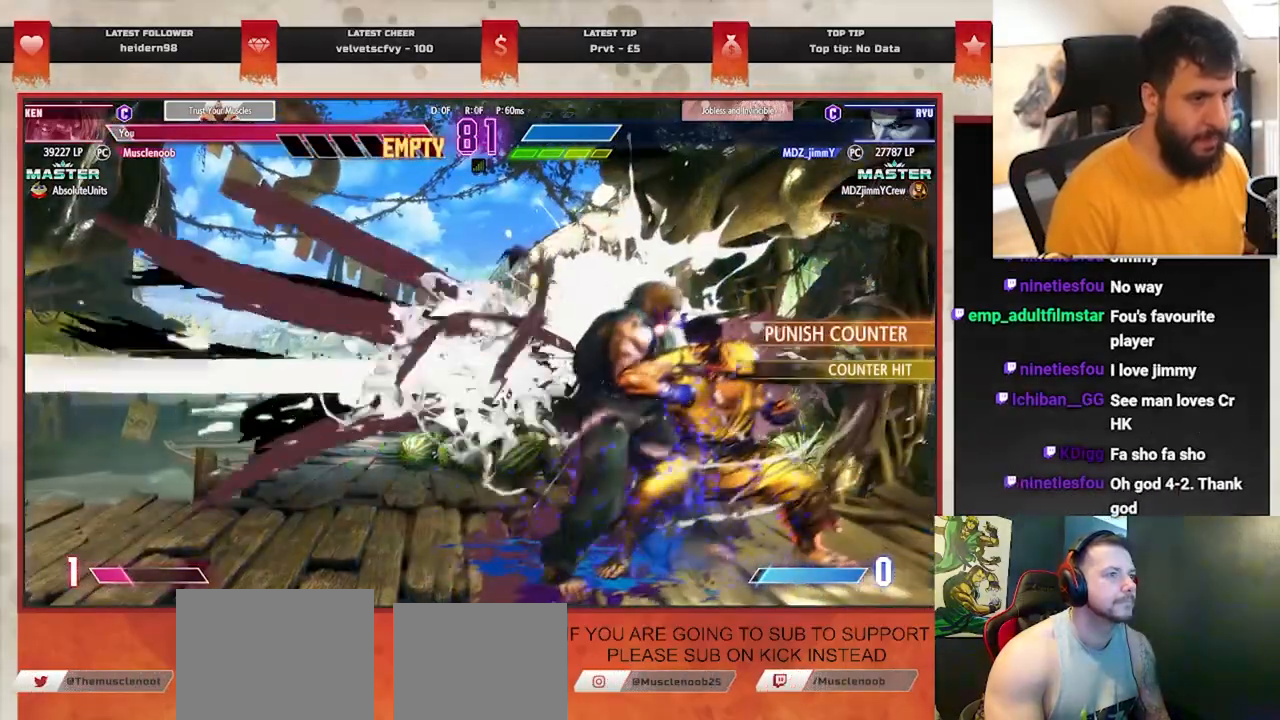
{"buttons": [], "left_stick": "center", "events": [[217, "left_stick", "center"], [350, "DPAD_DOWN", "down"], [450, "DPAD_DOWN", "up"]]}
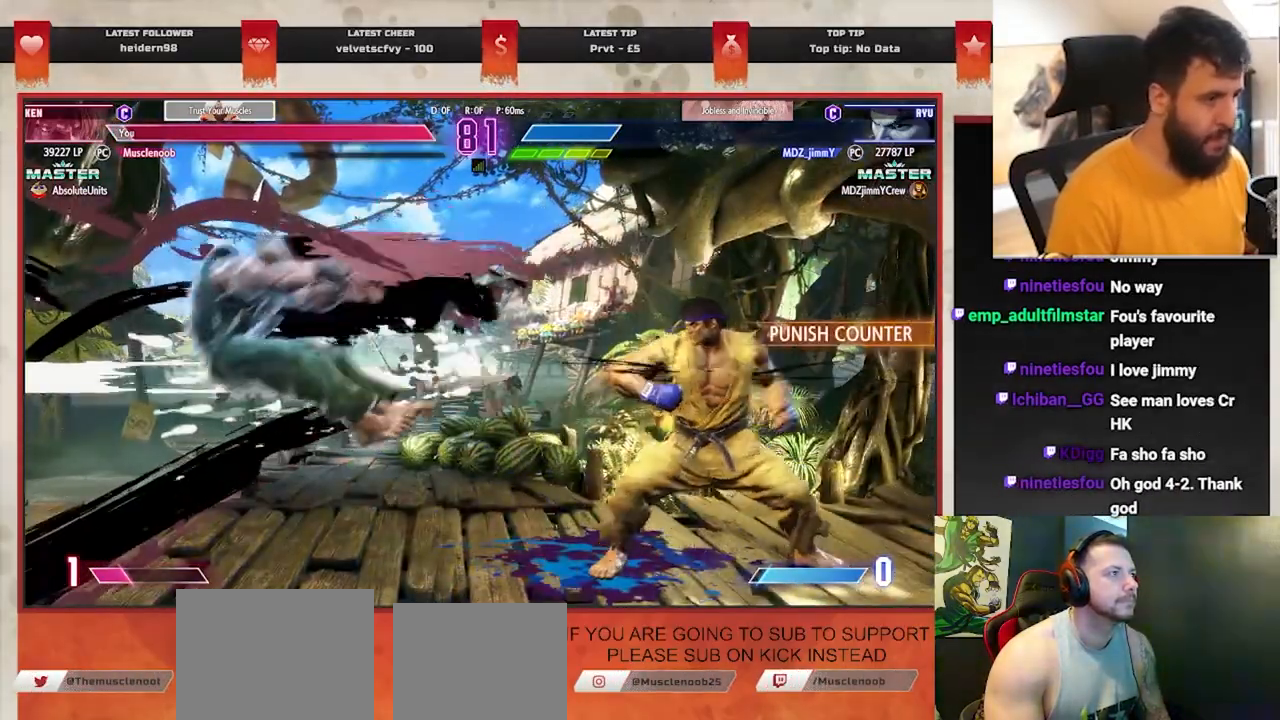
{"buttons": [], "left_stick": "left", "events": [[17, "DPAD_DOWN", "down"], [83, "DPAD_DOWN", "up"], [150, "DPAD_DOWN", "down"], [233, "DPAD_DOWN", "up"], [450, "left_stick", "left"]]}
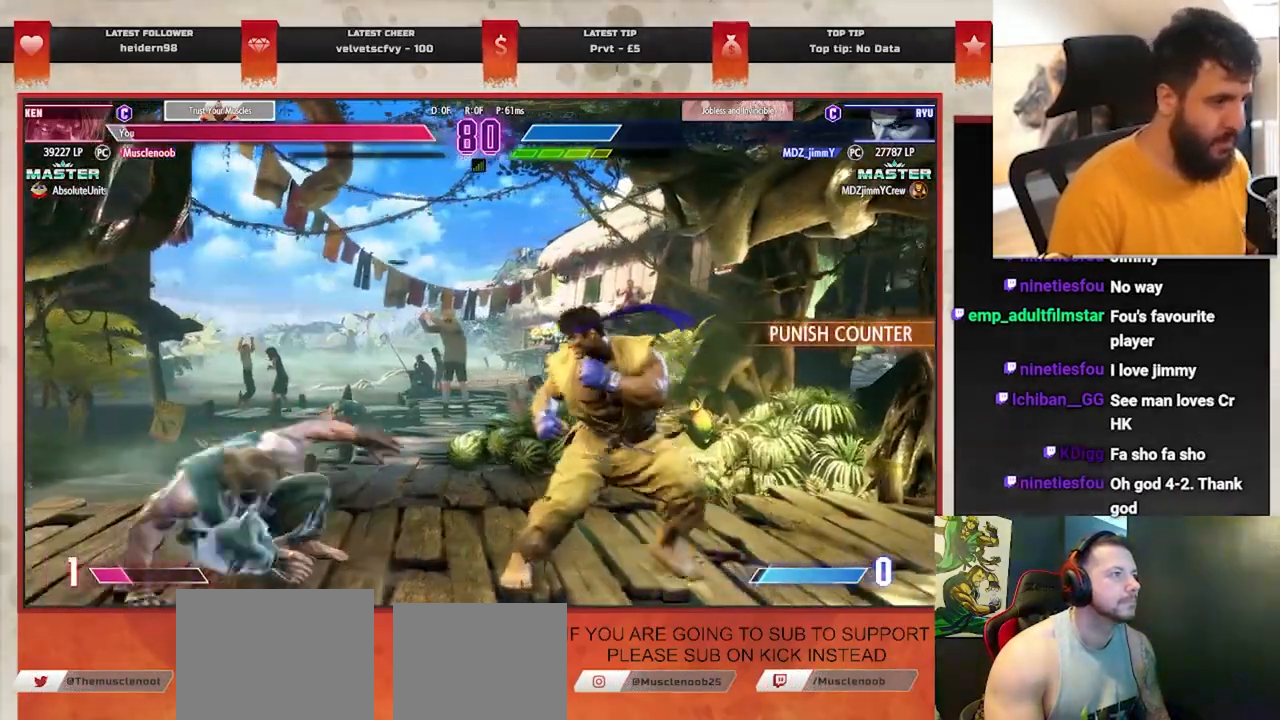
{"buttons": [], "left_stick": "center", "events": [[267, "SQUARE", "down"], [383, "SQUARE", "up"], [500, "left_stick", "center"]]}
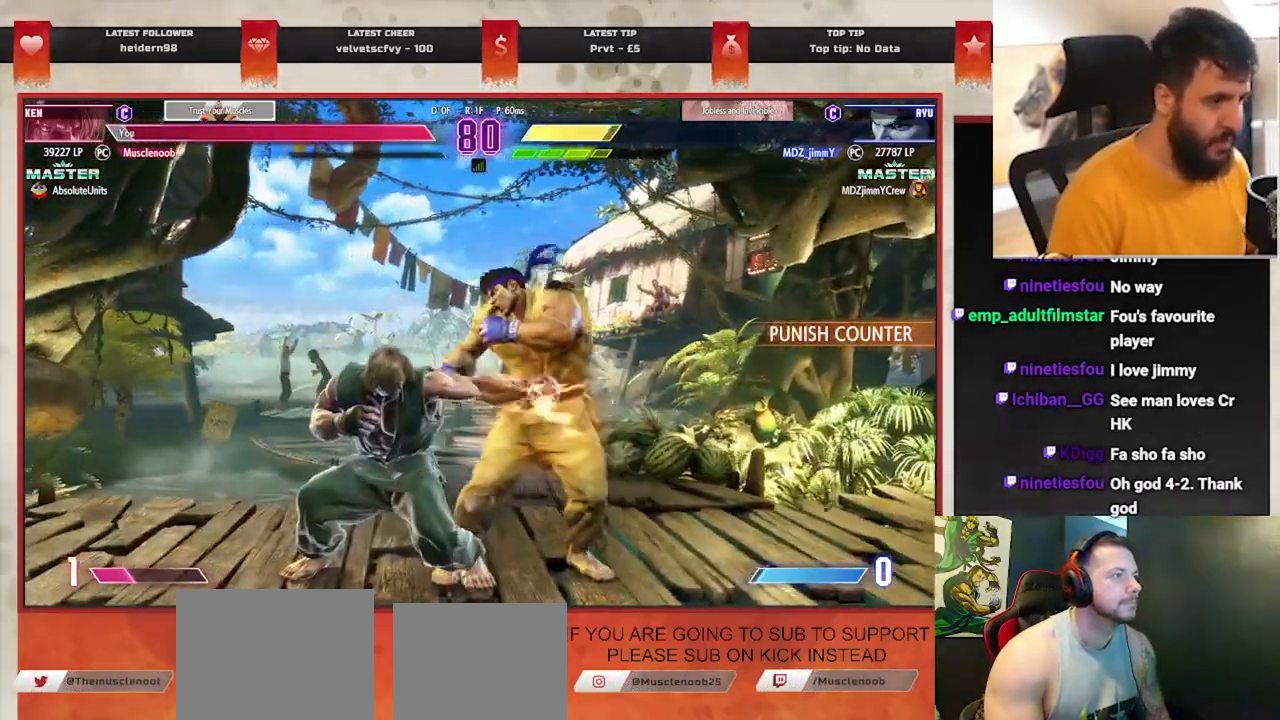
{"buttons": ["R1"], "left_stick": "center", "events": [[50, "left_stick", "right"], [117, "CROSS", "down"], [183, "CROSS", "up"], [300, "R1", "down"], [300, "left_stick", "center"]]}
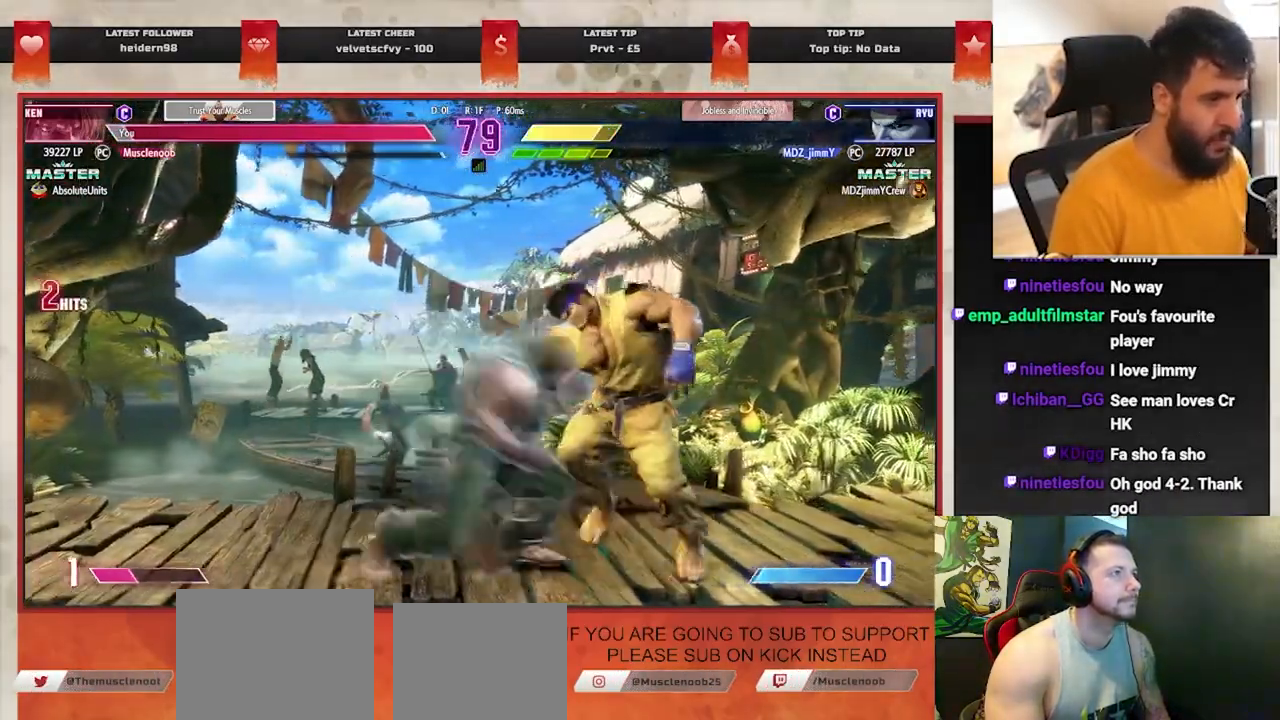
{"buttons": [], "left_stick": "right", "events": [[250, "left_stick", "right"], [367, "left_stick", "center"], [450, "R1", "up"], [450, "left_stick", "right"]]}
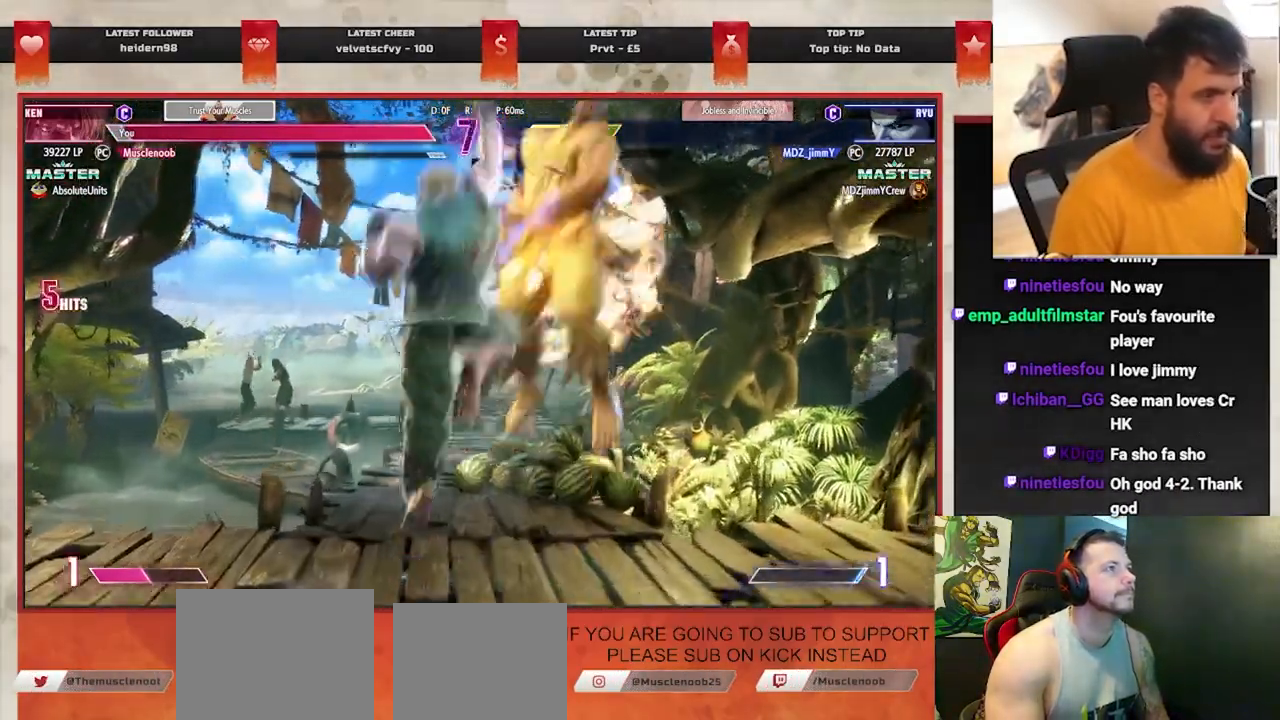
{"buttons": [], "left_stick": "right", "events": [[33, "left_stick", "center"], [117, "left_stick", "right"], [217, "left_stick", "center"], [300, "left_stick", "right"], [367, "left_stick", "center"], [450, "left_stick", "right"]]}
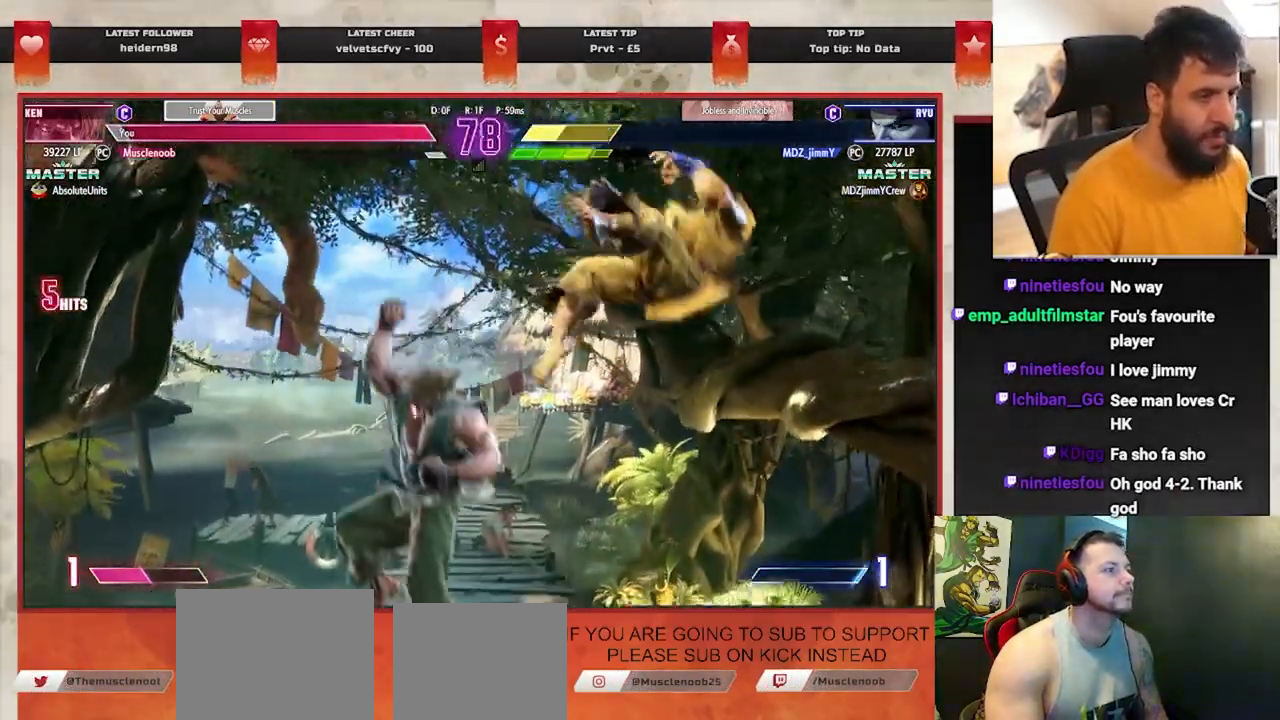
{"buttons": [], "left_stick": "right", "events": [[33, "left_stick", "center"], [133, "left_stick", "right"], [200, "left_stick", "center"], [283, "left_stick", "right"], [367, "left_stick", "center"], [433, "left_stick", "right"]]}
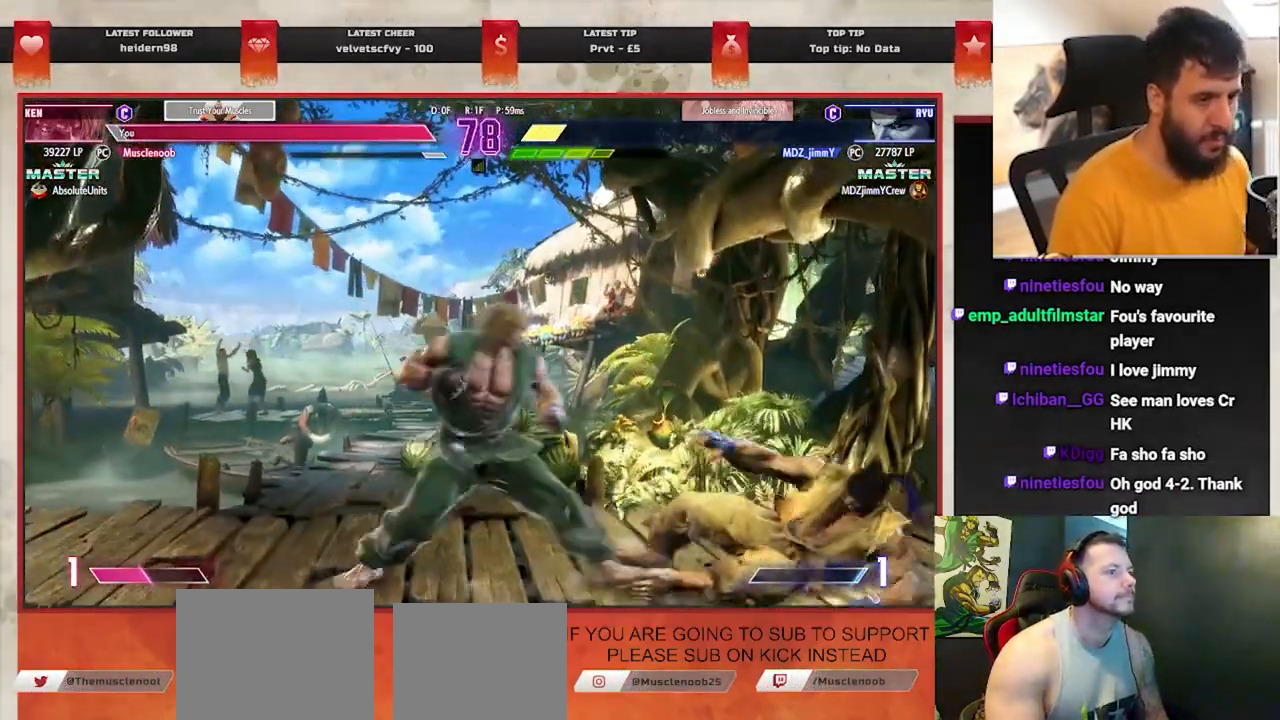
{"buttons": [], "left_stick": "left", "events": [[217, "left_stick", "down-left"], [250, "SQUARE", "down"], [350, "SQUARE", "up"], [500, "left_stick", "left"]]}
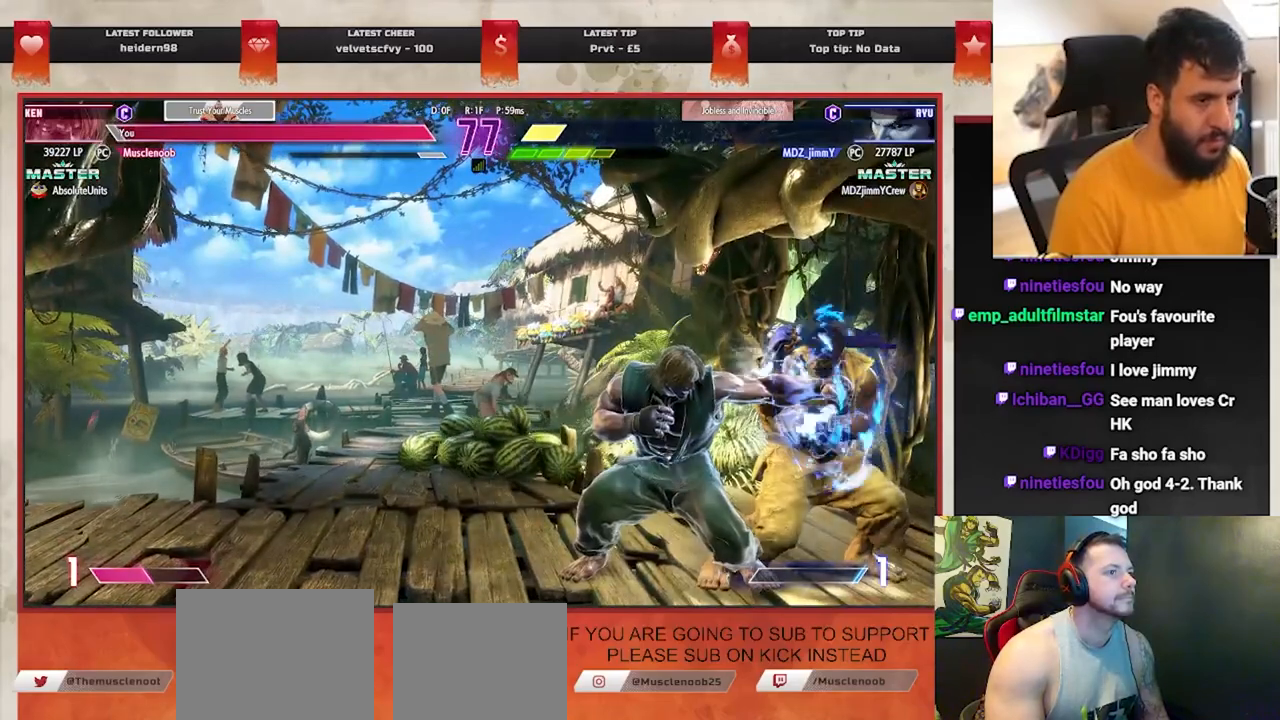
{"buttons": ["R1"], "left_stick": "left", "events": [[117, "TRIANGLE", "down"], [217, "TRIANGLE", "up"], [500, "R1", "down"]]}
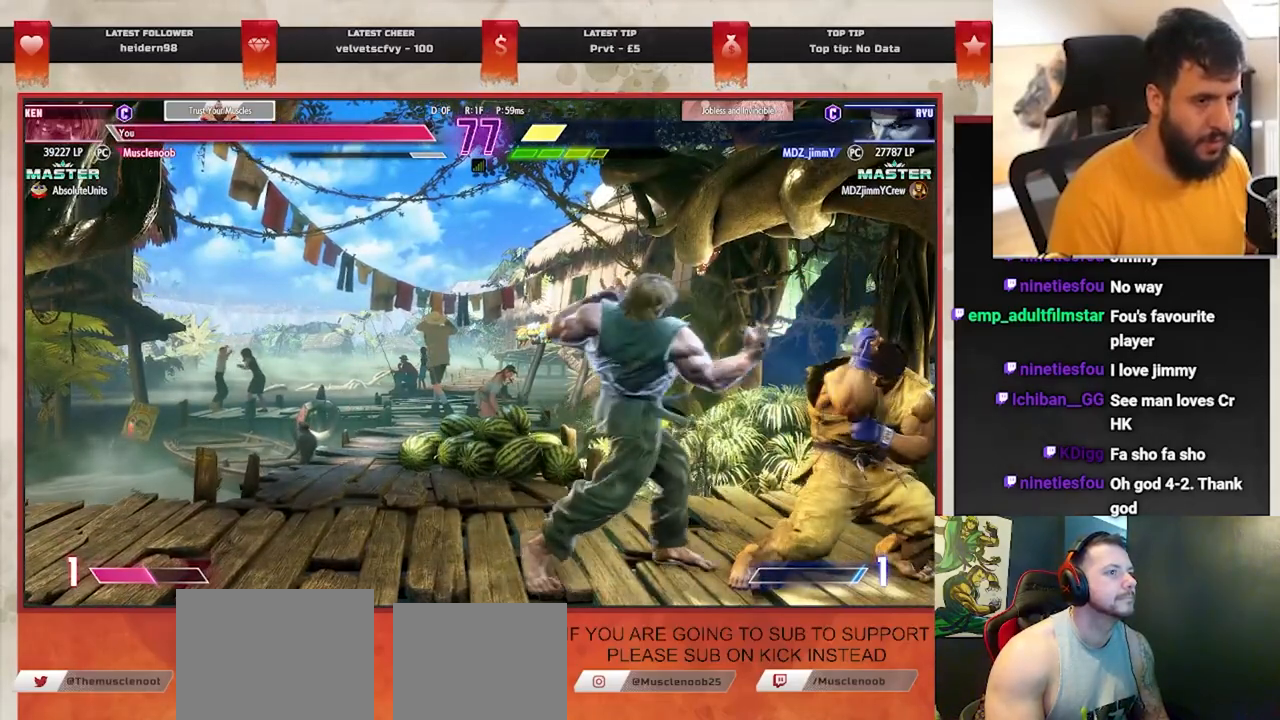
{"buttons": [], "left_stick": "right", "events": [[33, "left_stick", "down-left"], [100, "R1", "up"], [133, "left_stick", "down-right"], [200, "left_stick", "right"], [250, "CIRCLE", "down"], [367, "CIRCLE", "up"]]}
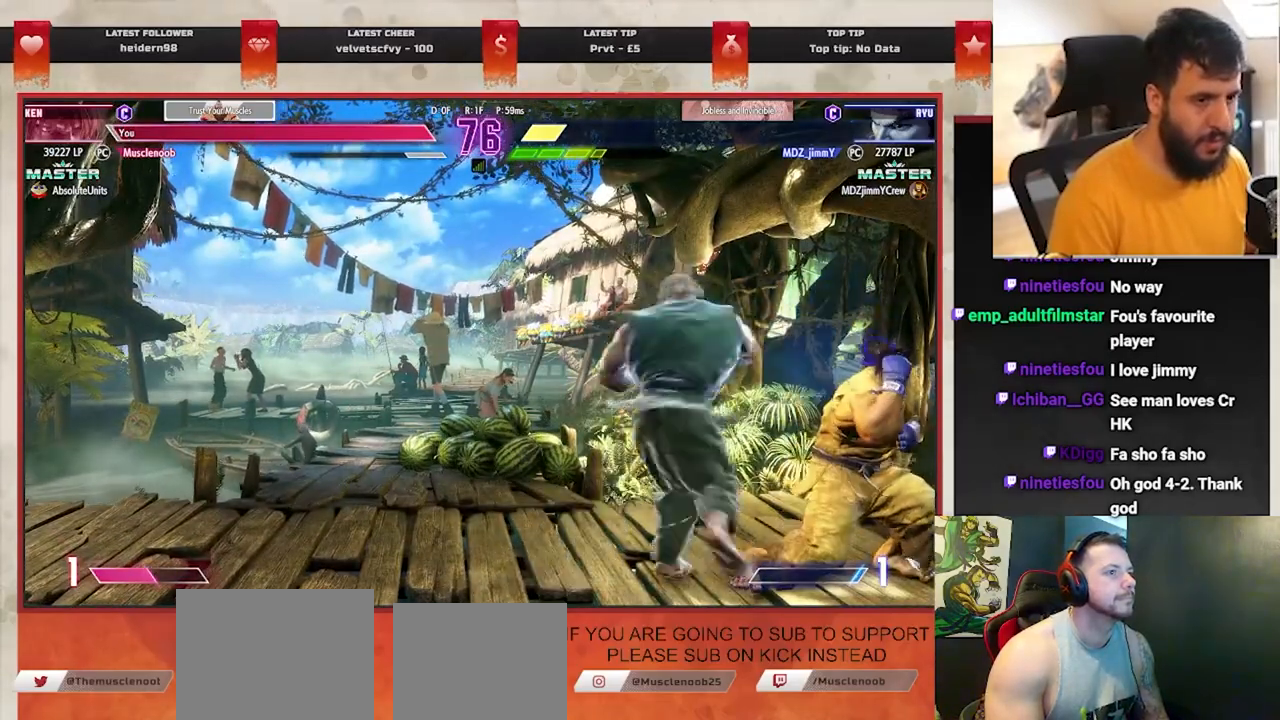
{"buttons": [], "left_stick": "right", "events": [[217, "CIRCLE", "down"], [300, "CIRCLE", "up"], [383, "CIRCLE", "down"], [467, "CIRCLE", "up"]]}
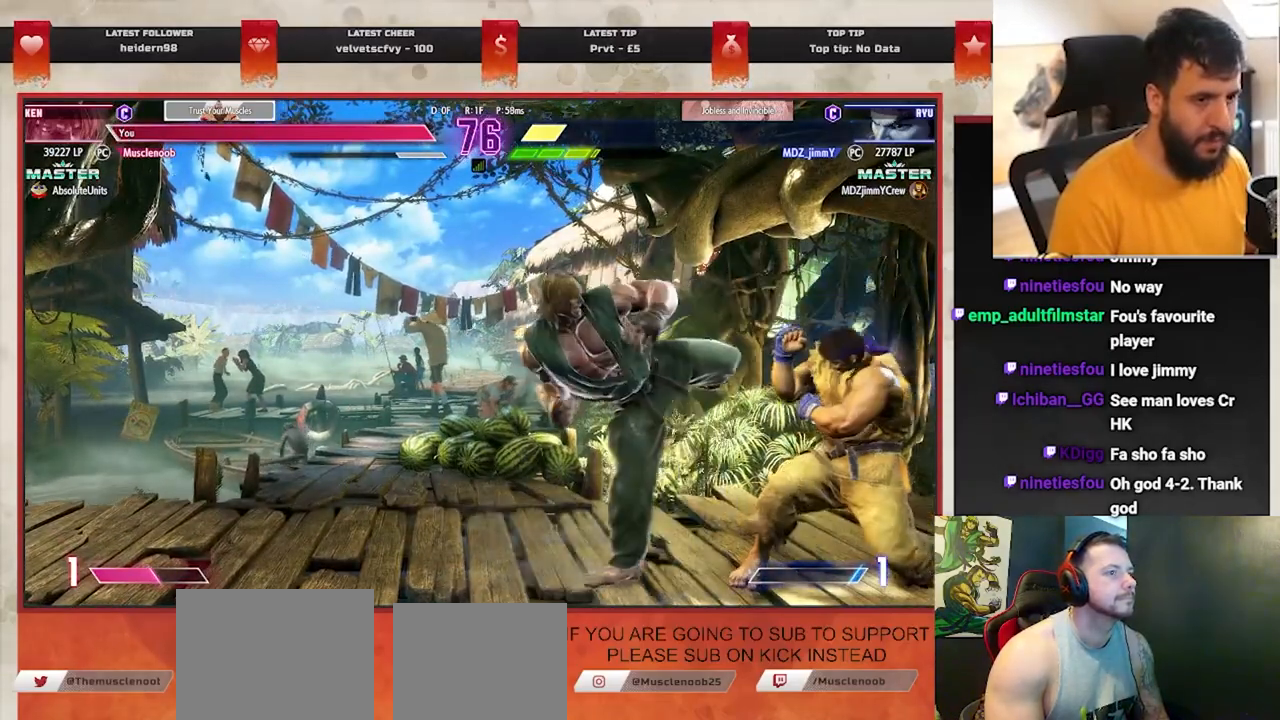
{"buttons": [], "left_stick": "right", "events": [[33, "CIRCLE", "down"], [100, "CIRCLE", "up"], [167, "CIRCLE", "down"], [383, "CIRCLE", "up"]]}
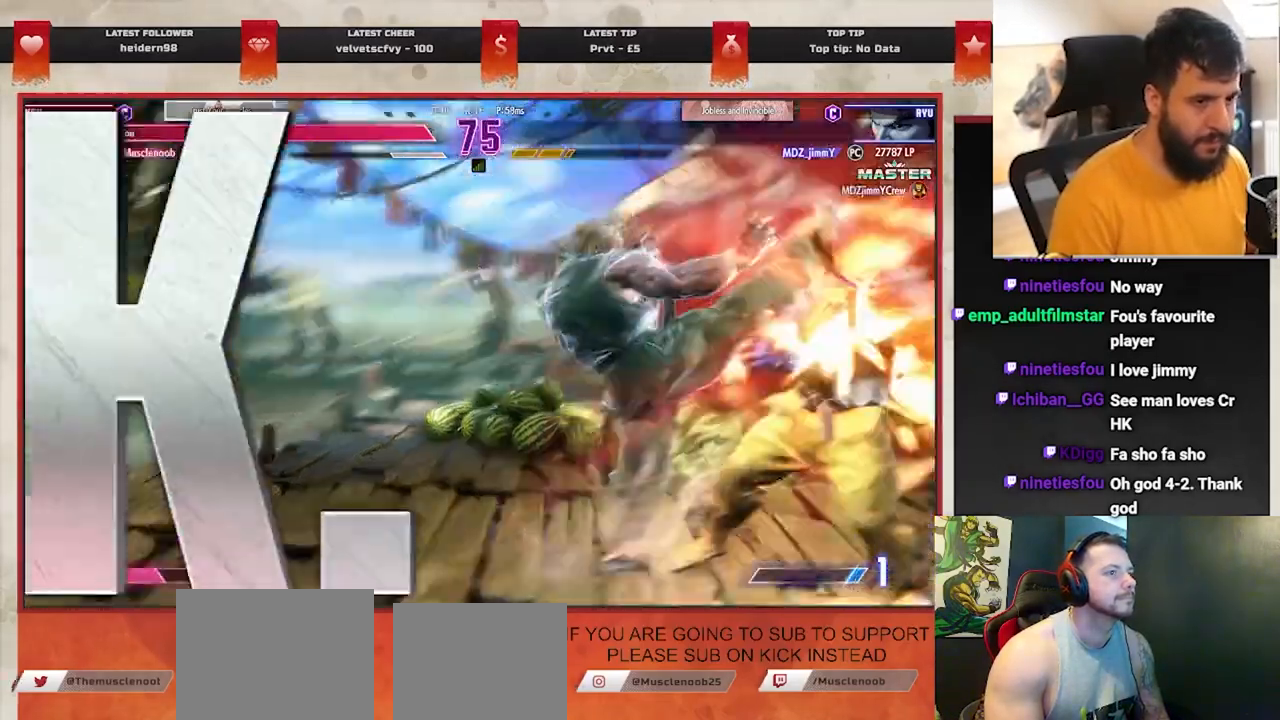
{"buttons": [], "left_stick": "center", "events": [[267, "left_stick", "center"]]}